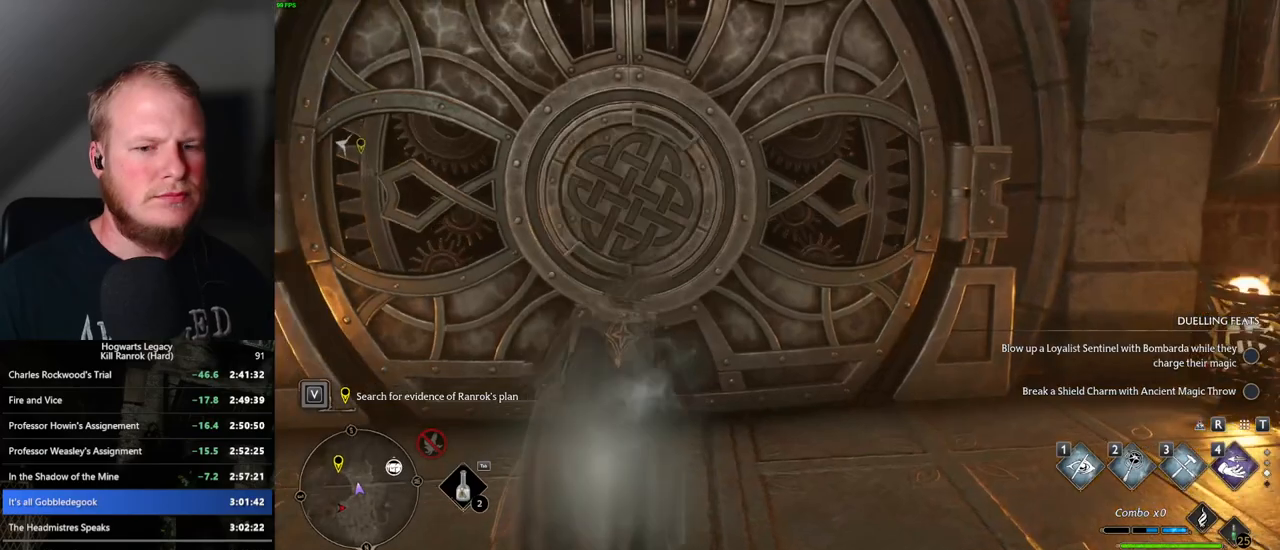
Gameplay with keyboard and mouse; each line is a JSON object with the keys and mouse buttons held at the frame after it. "events" lists presses ("down") and releases ("up") of ".", "/", "0", "1", "2", "3", "4", "5", "6", "7", "8", "9", "a", "alt_l", "alt_r", "b", "backslash", "backspace", "c", "caps_lock", "comma", "ctrl_l", "ctrl_r", "d", "e", "equals", "escape", "f", "f1", "f10", "f11", "f12", "f2", "f3", "f4", "f5", "f6", "f7", "f8", "f9", "g", "h", "i", "j", "k", "l", "lbracket", "m", "minus", "n", "o", "p", "q", "quote", "r", "rbracket", "return", "s", "semicolon", "shift_l", "shift_r", "space", "super", "t", "tab", "tilde", "u", "v", "w", "x", "y", "z", "mouse_left", "mouse_wheel", "mouse_right", "mouse_mb4" and "mouse_mb5" between this image and that frame as [ms after this image, input, new state], when the widget could be followed in between. "mouse_left", "mouse_wheel", "mouse_right", "mouse_mb4", "mouse_mb5" = the "left", "wheel", "right", "mb4", "mb5" buttons of the "mouse" list. No other keys are recorded. "wheel" means that the mouse wheel is clicked or scrolled. Mouse movement is not recorded.
{"keys": [], "mouse": [], "events": []}
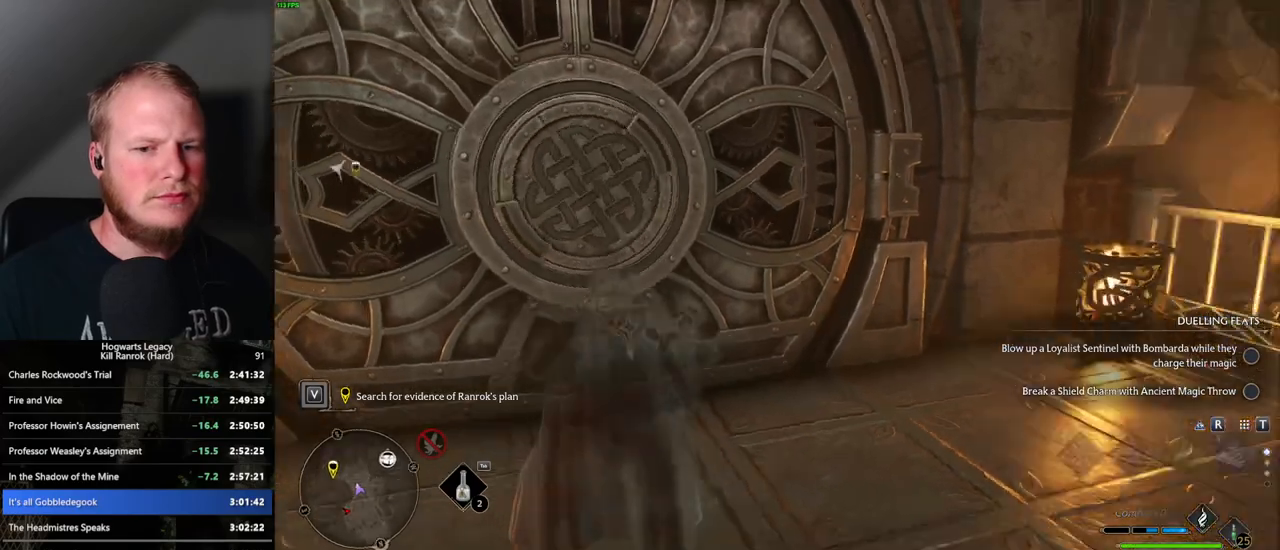
{"keys": [], "mouse": [], "events": []}
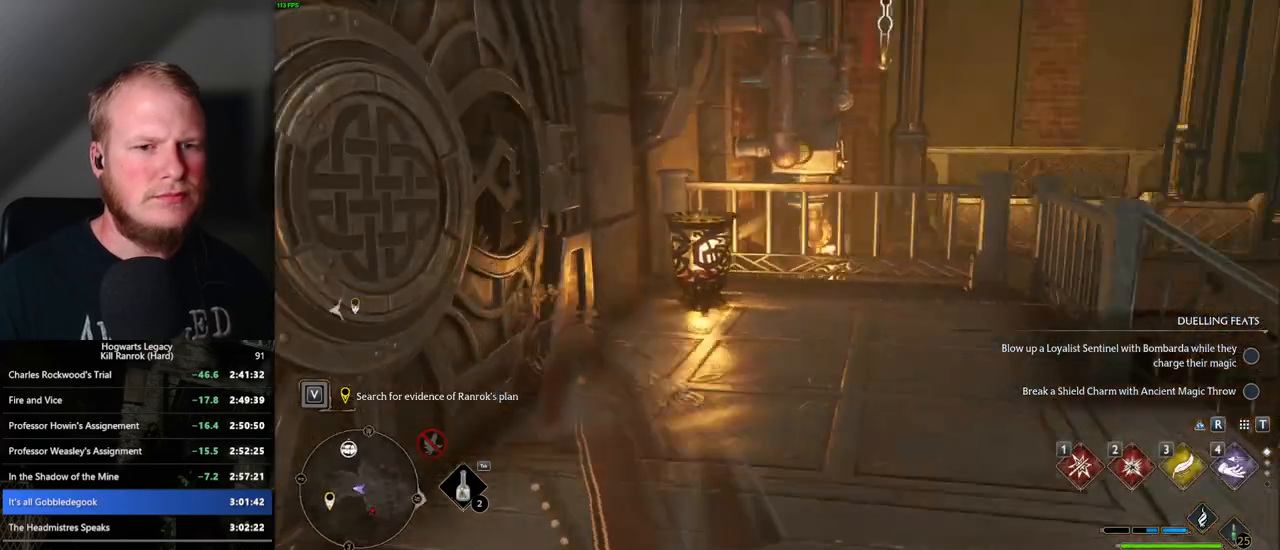
{"keys": [], "mouse": [], "events": [[250, "mouse_wheel", "down"], [267, "mouse_wheel", "up"]]}
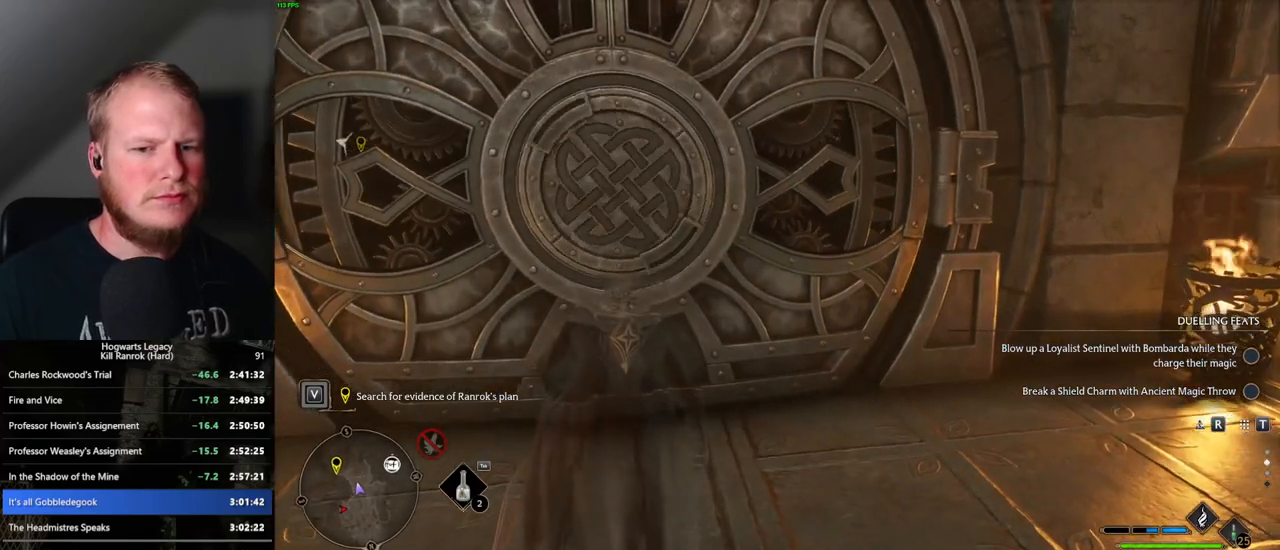
{"keys": [], "mouse": [], "events": []}
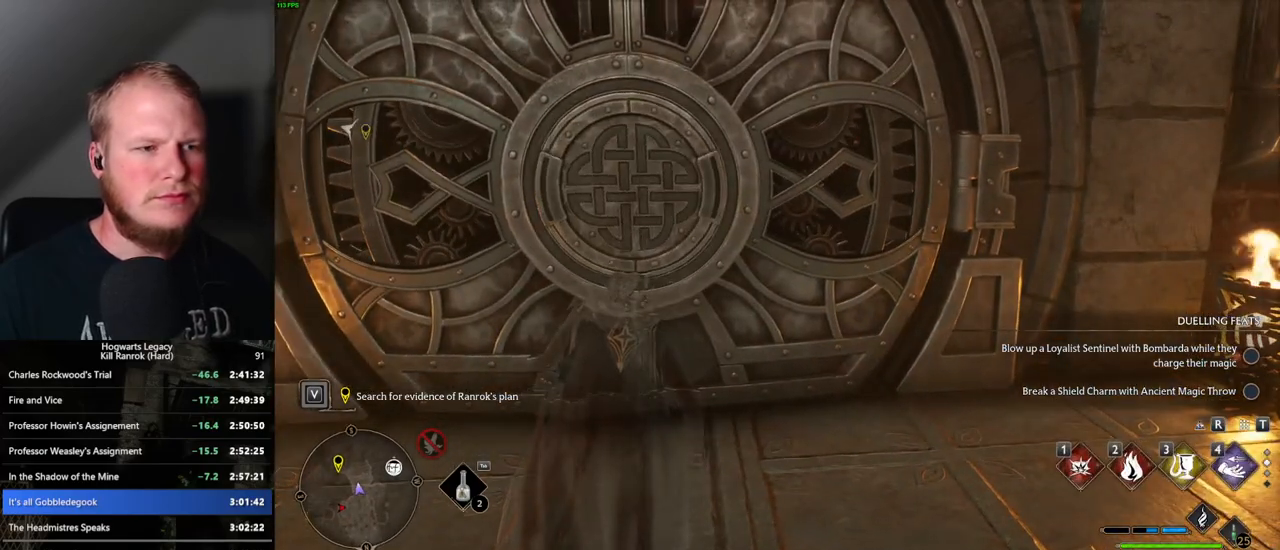
{"keys": [], "mouse": [], "events": []}
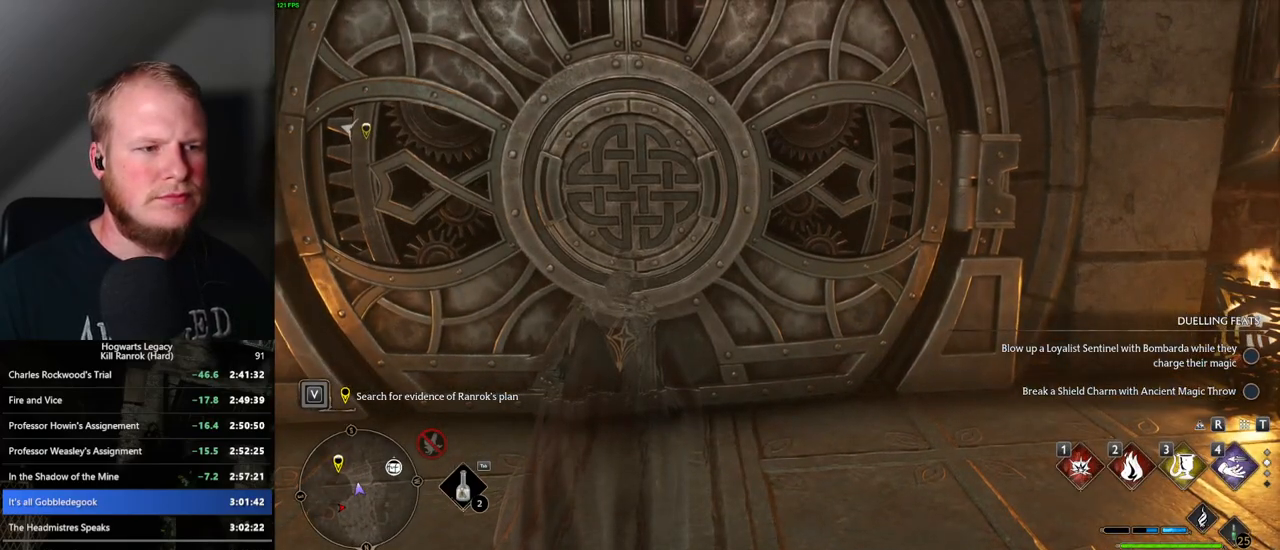
{"keys": ["w"], "mouse": [], "events": [[483, "w", "down"]]}
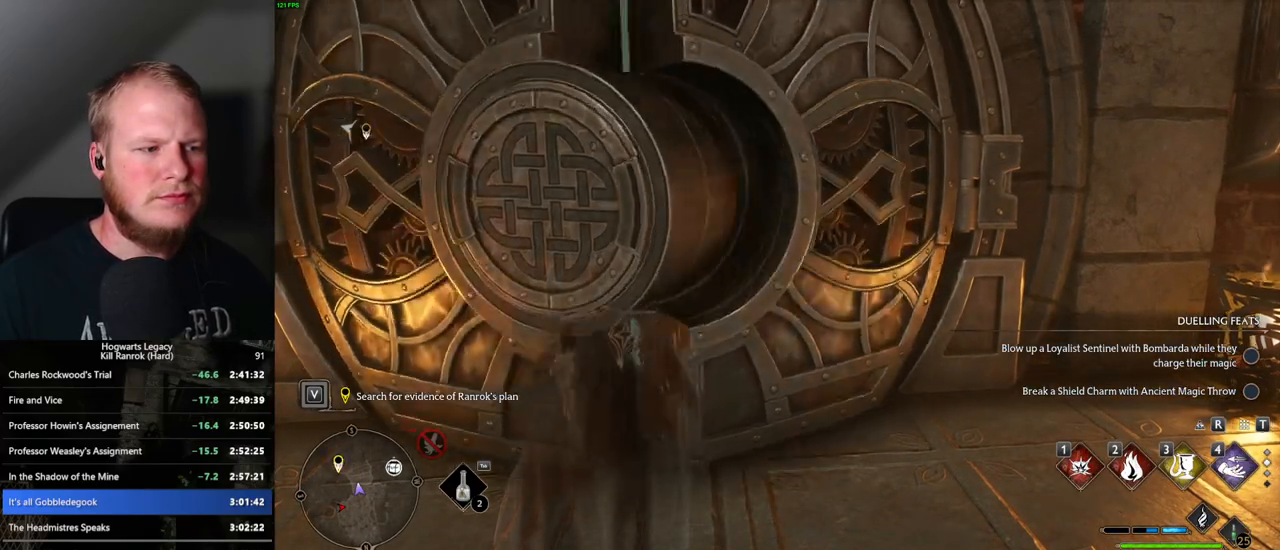
{"keys": ["w"], "mouse": [], "events": []}
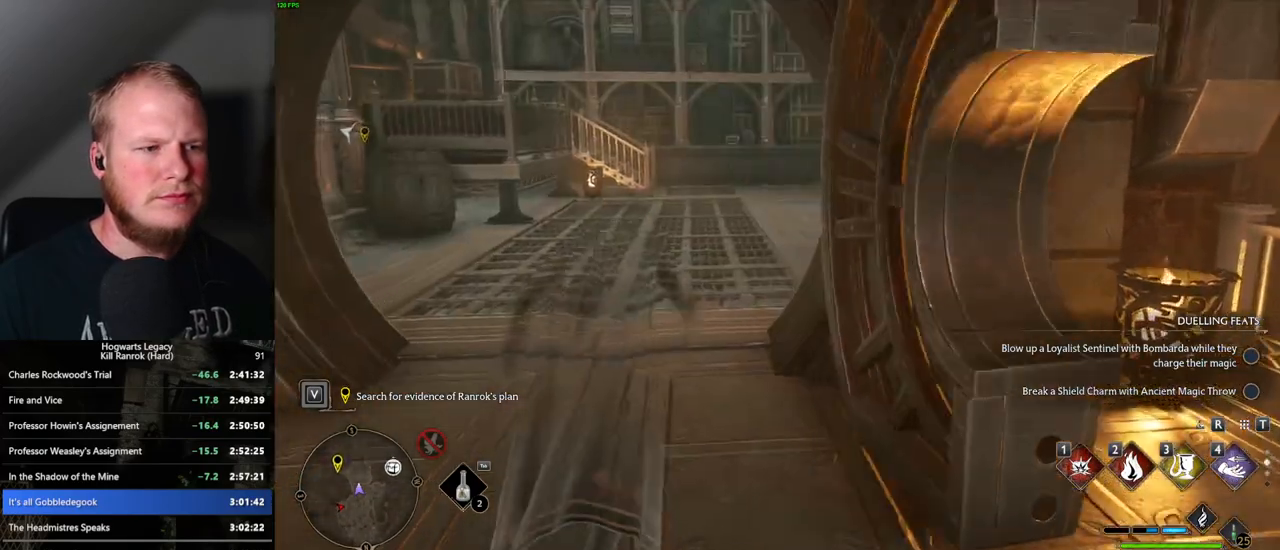
{"keys": ["w"], "mouse": [], "events": [[83, "shift_l", "down"], [200, "shift_l", "up"]]}
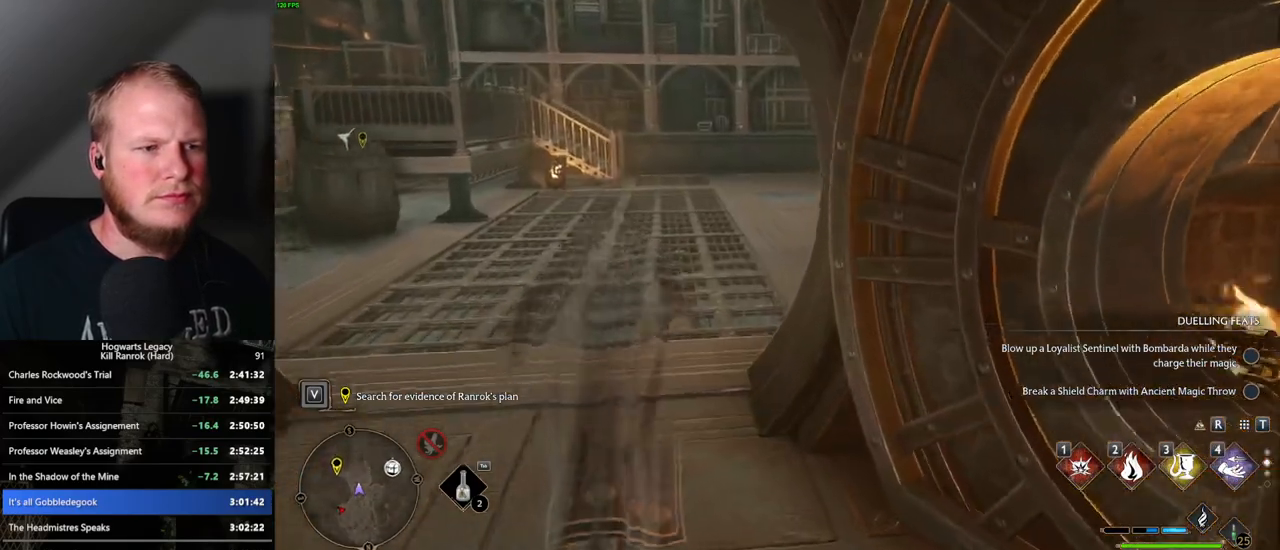
{"keys": ["w"], "mouse": [], "events": []}
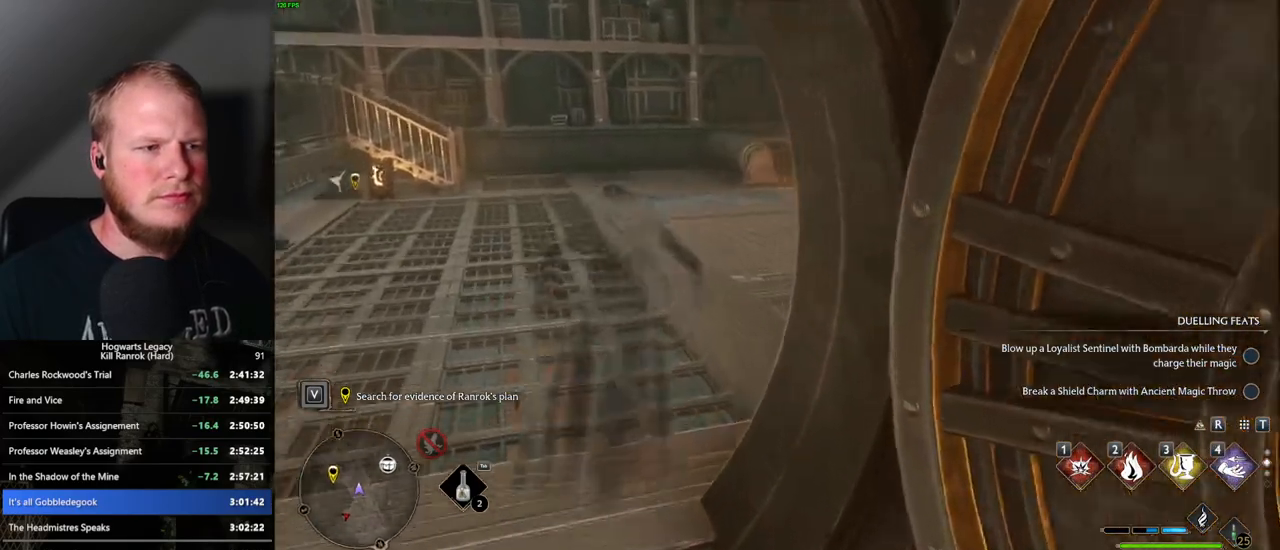
{"keys": ["w"], "mouse": [], "events": [[50, "mouse_mb5", "down"], [233, "mouse_mb5", "up"]]}
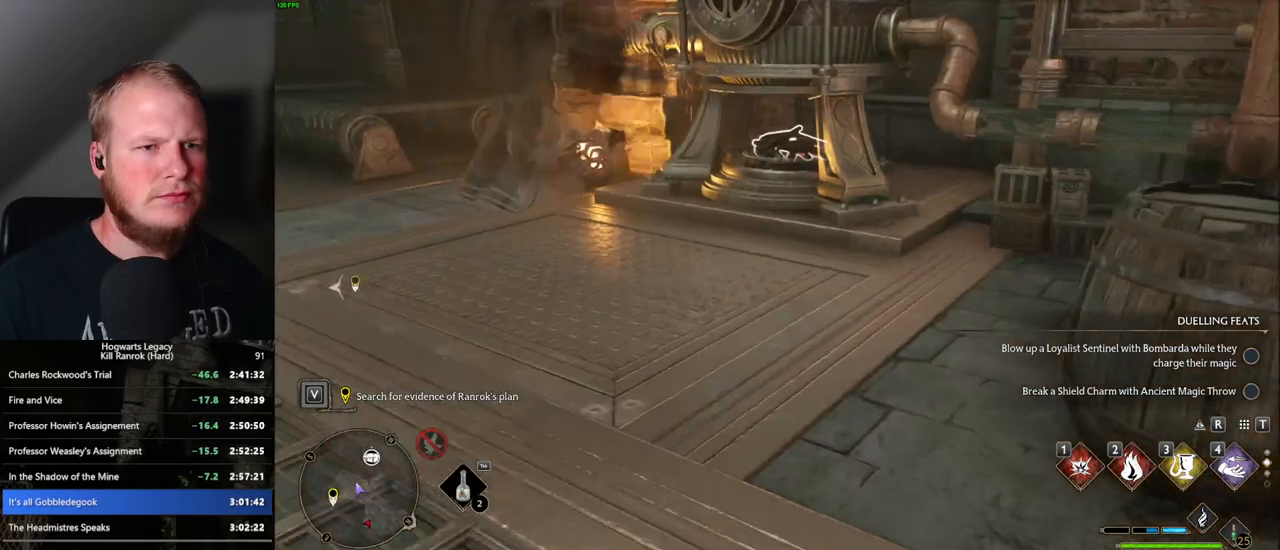
{"keys": ["2", "w"], "mouse": [], "events": [[483, "2", "down"]]}
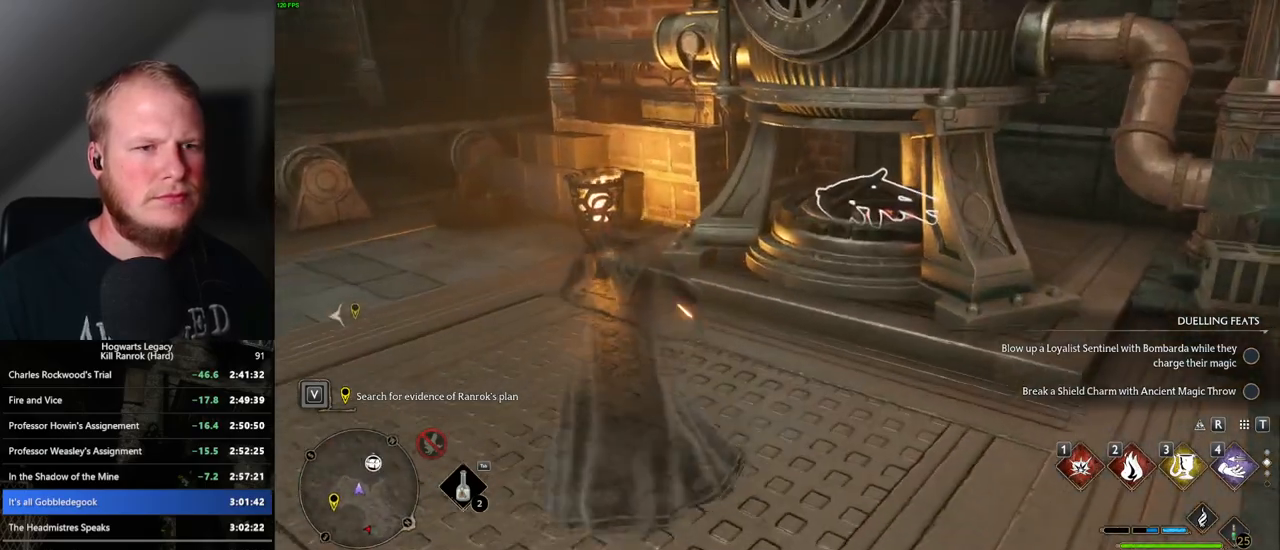
{"keys": ["w"], "mouse": [], "events": [[83, "2", "up"]]}
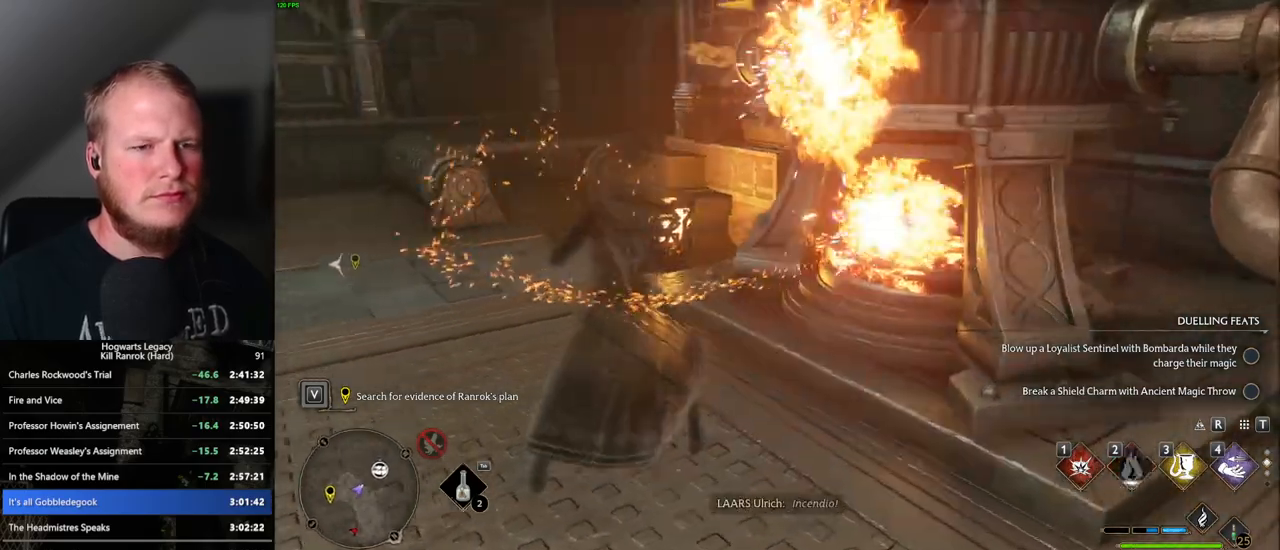
{"keys": ["w"], "mouse": [], "events": []}
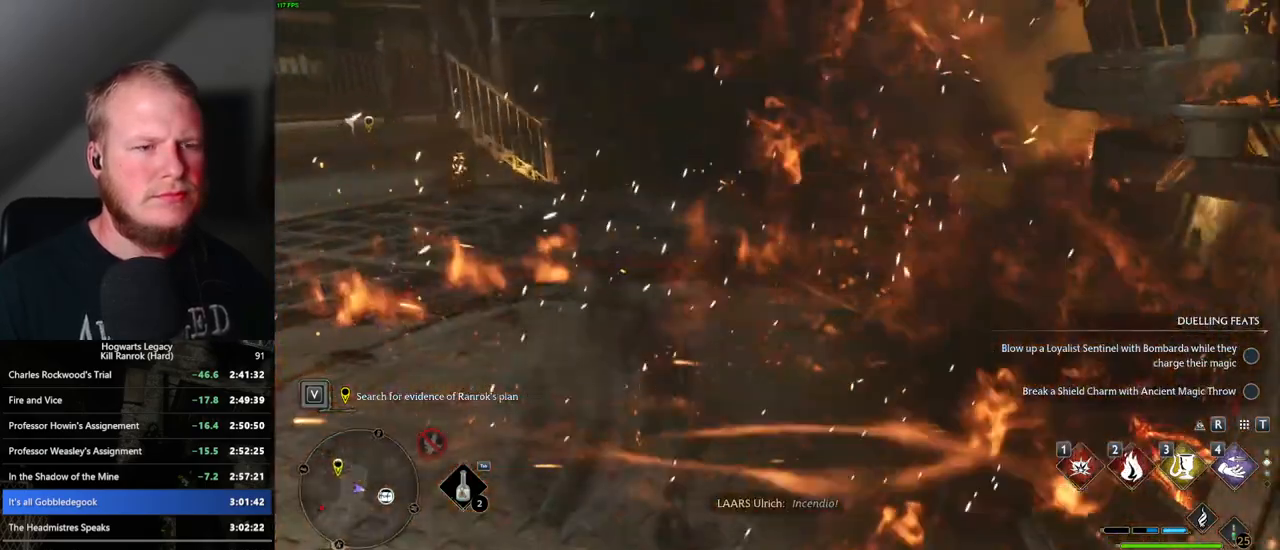
{"keys": ["w"], "mouse": [], "events": []}
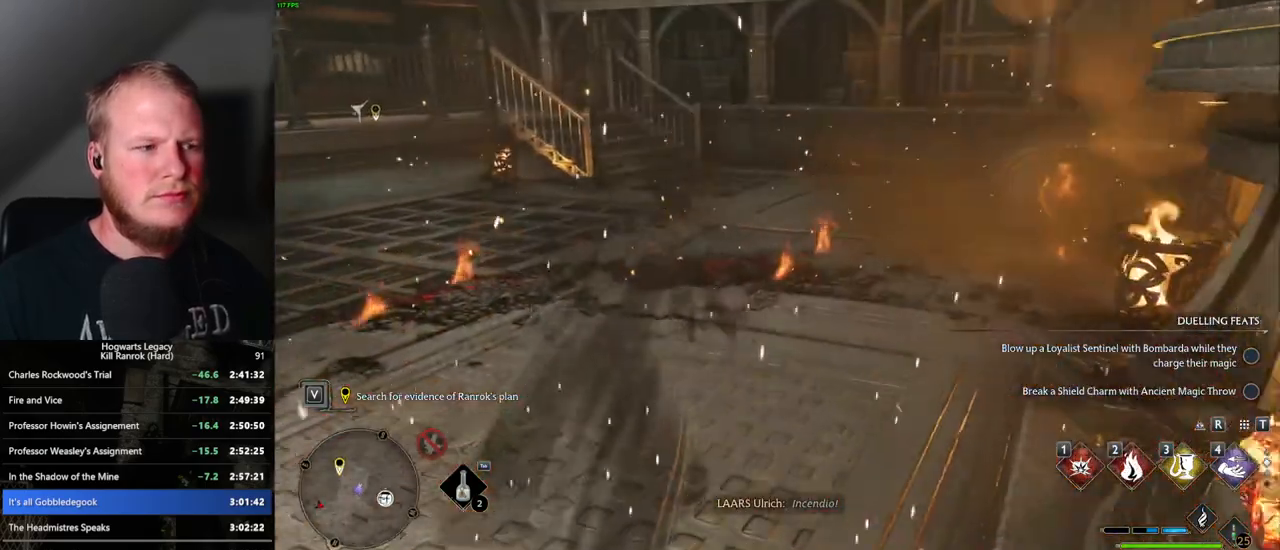
{"keys": ["w"], "mouse": ["mb5"], "events": [[467, "mouse_mb5", "down"]]}
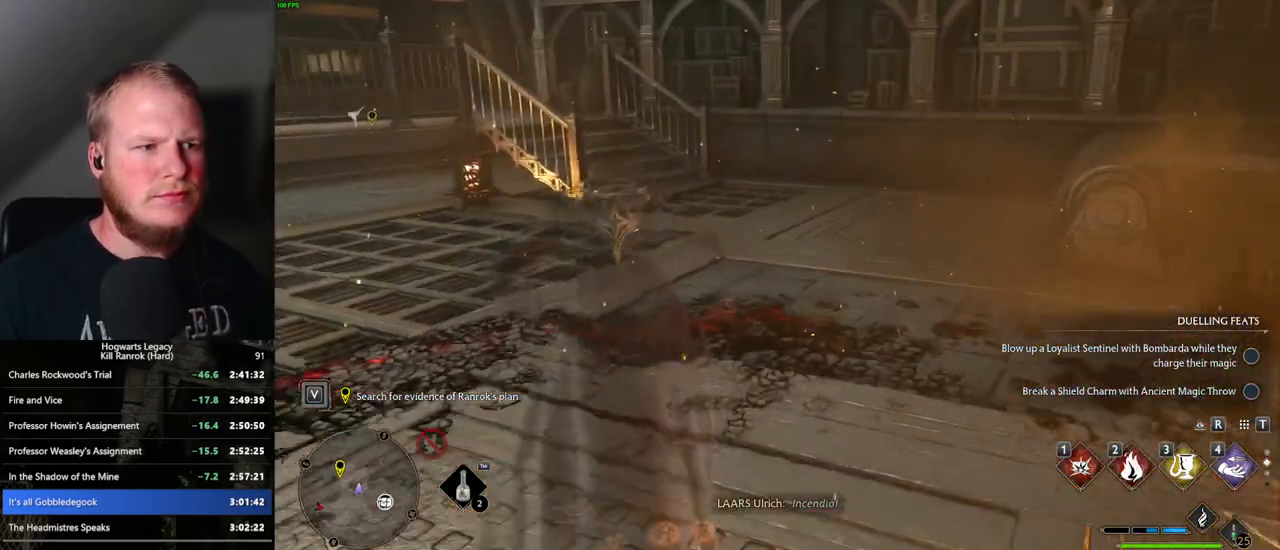
{"keys": ["w"], "mouse": [], "events": [[150, "mouse_mb5", "up"]]}
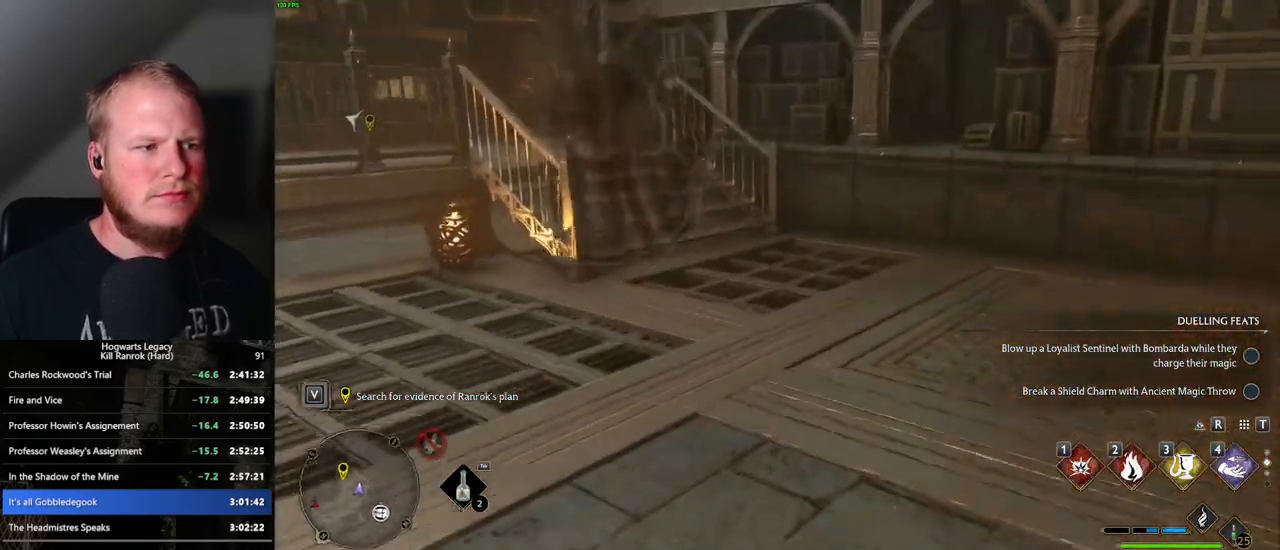
{"keys": ["w"], "mouse": [], "events": [[300, "mouse_mb5", "down"], [483, "mouse_mb5", "up"]]}
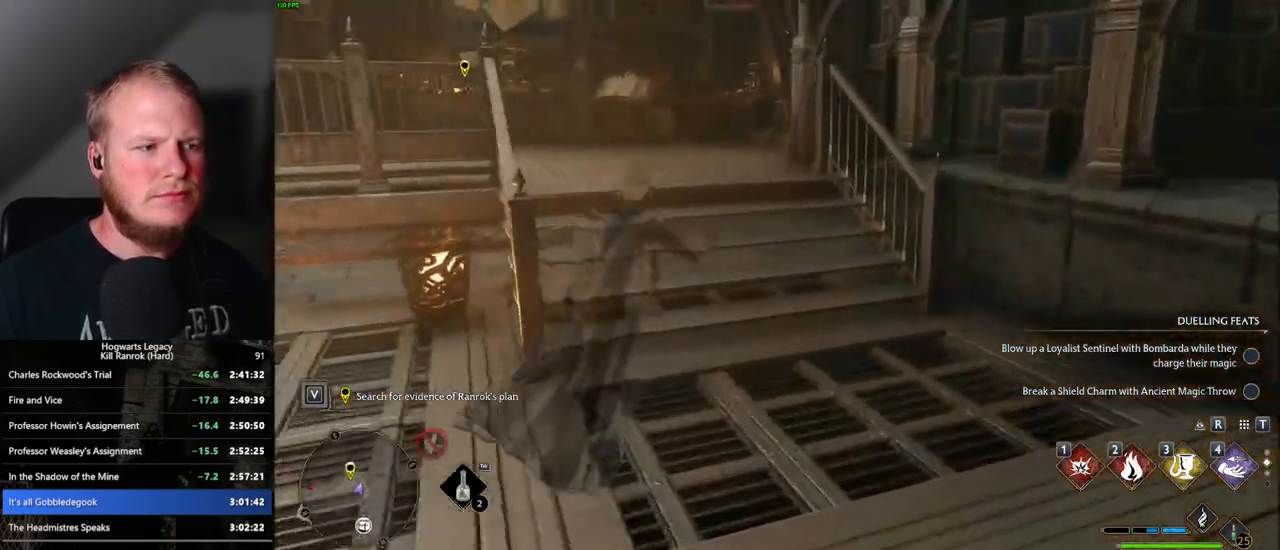
{"keys": ["w"], "mouse": ["mb5"], "events": [[433, "mouse_mb5", "down"]]}
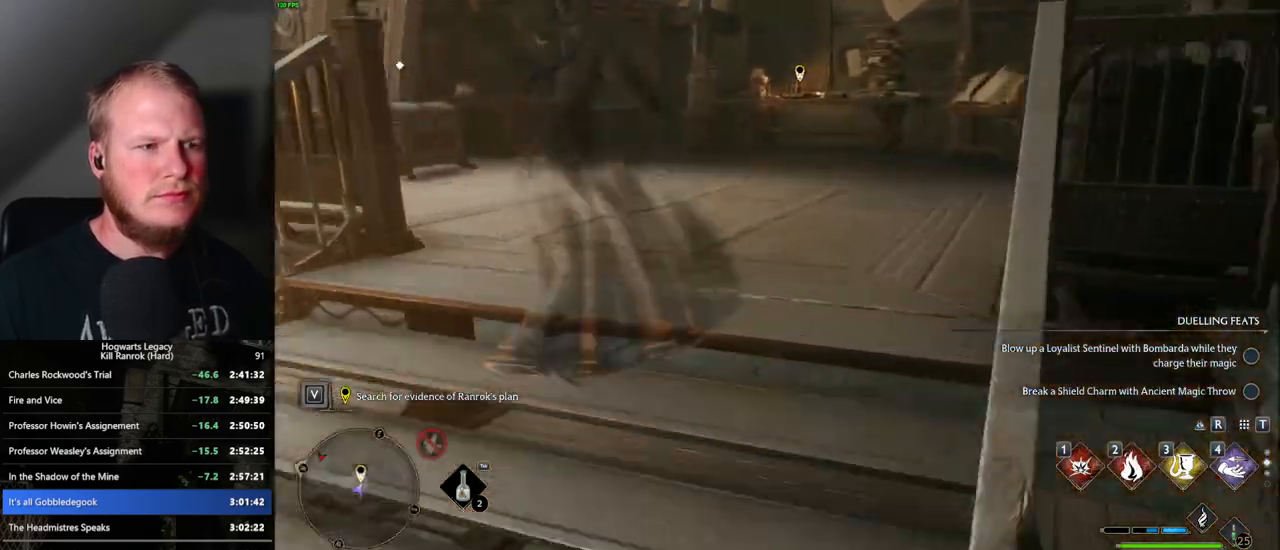
{"keys": ["w"], "mouse": [], "events": [[83, "mouse_mb5", "up"]]}
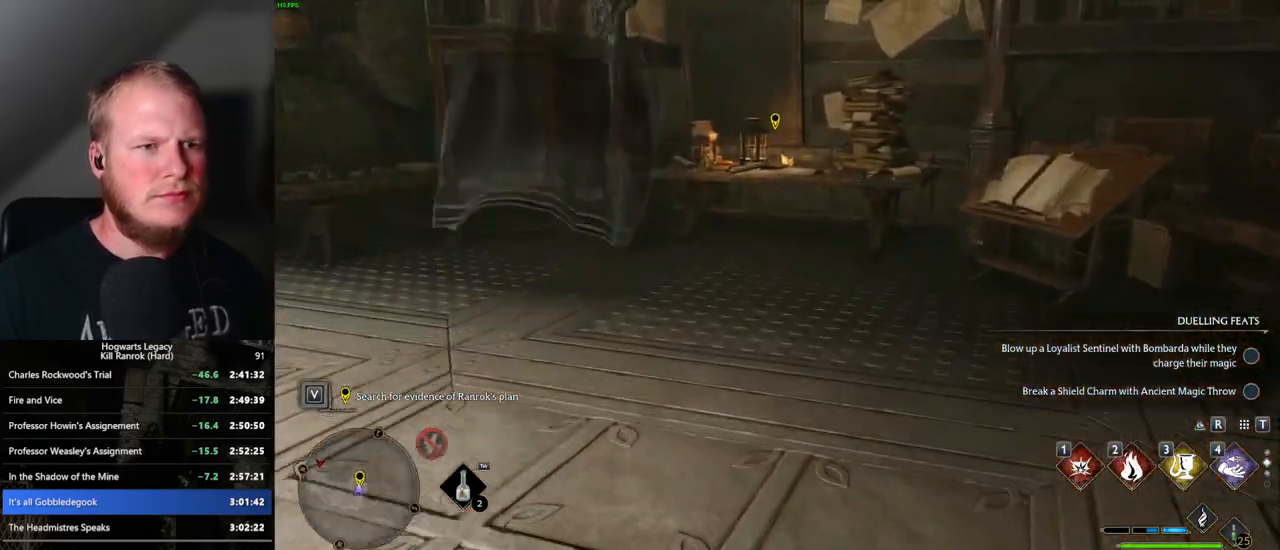
{"keys": [], "mouse": [], "events": [[467, "w", "up"]]}
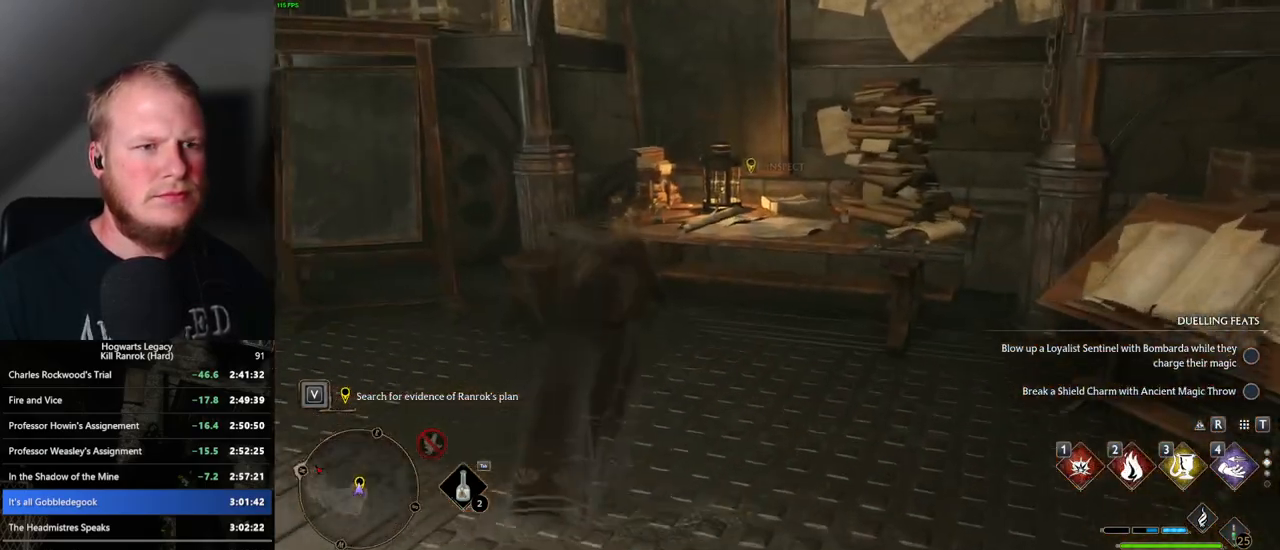
{"keys": [], "mouse": [], "events": [[200, "f", "down"], [283, "f", "up"]]}
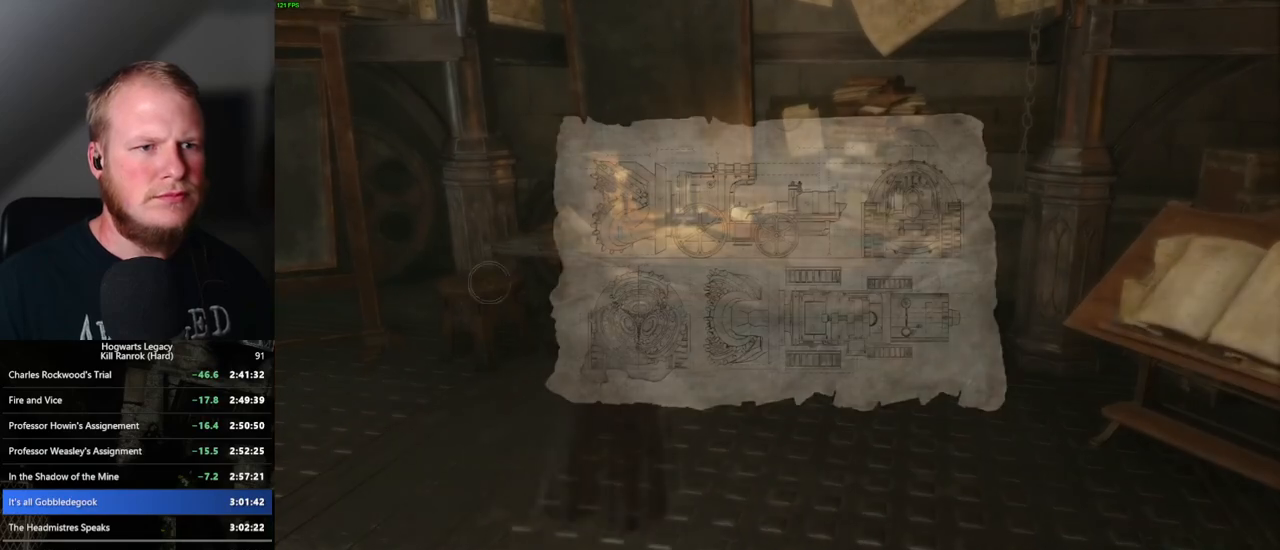
{"keys": ["escape"], "mouse": [], "events": [[450, "escape", "down"]]}
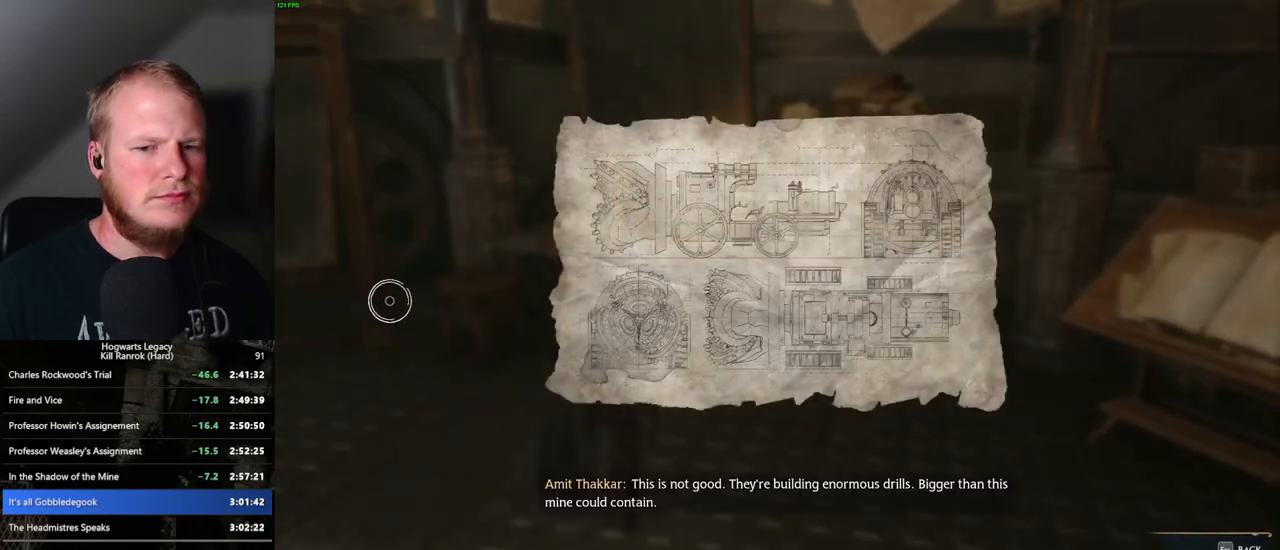
{"keys": [], "mouse": [], "events": [[67, "escape", "up"]]}
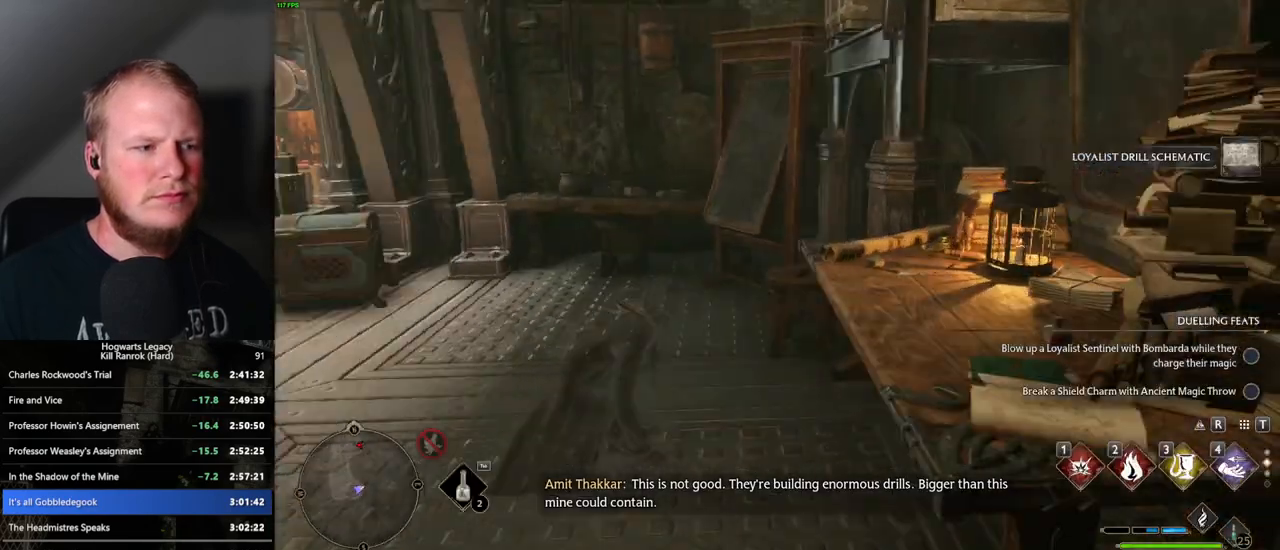
{"keys": ["w"], "mouse": [], "events": [[217, "w", "down"]]}
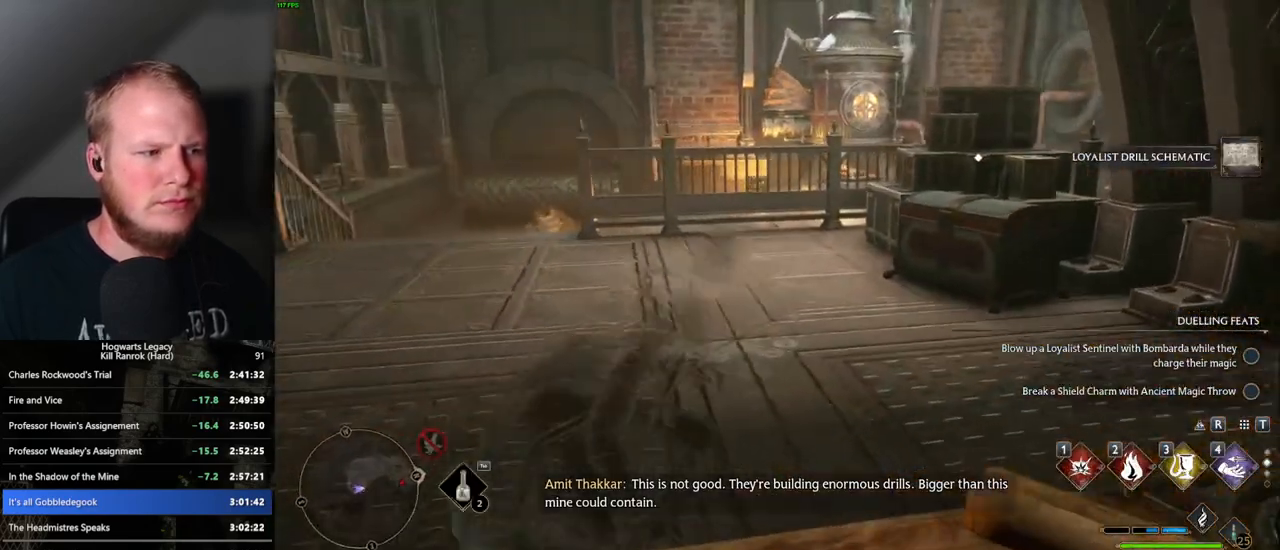
{"keys": [], "mouse": [], "events": [[250, "w", "up"]]}
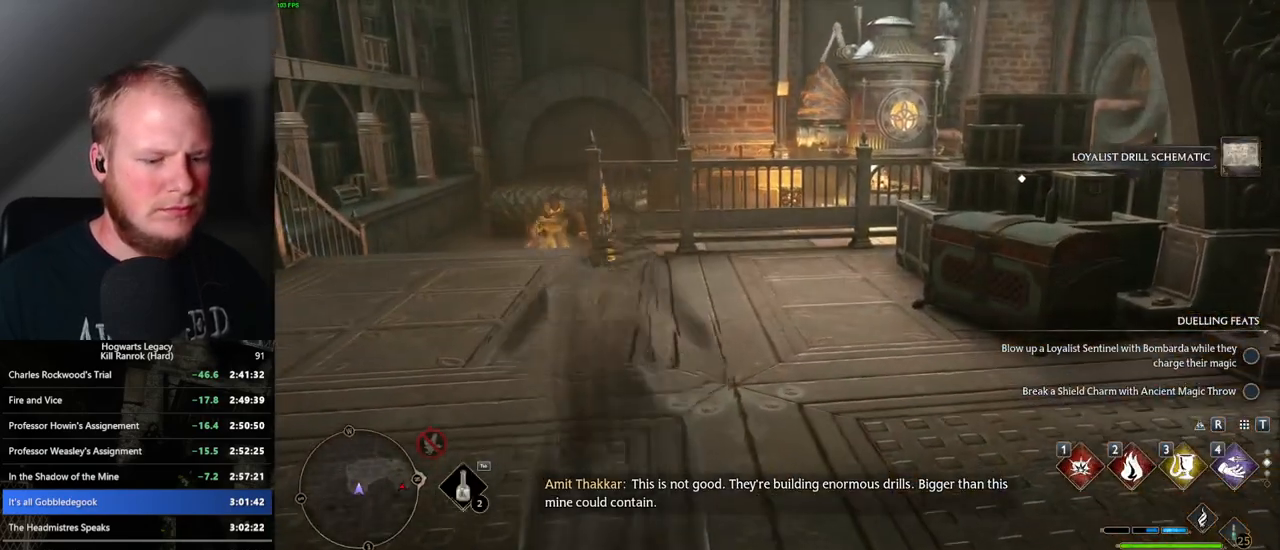
{"keys": [], "mouse": [], "events": []}
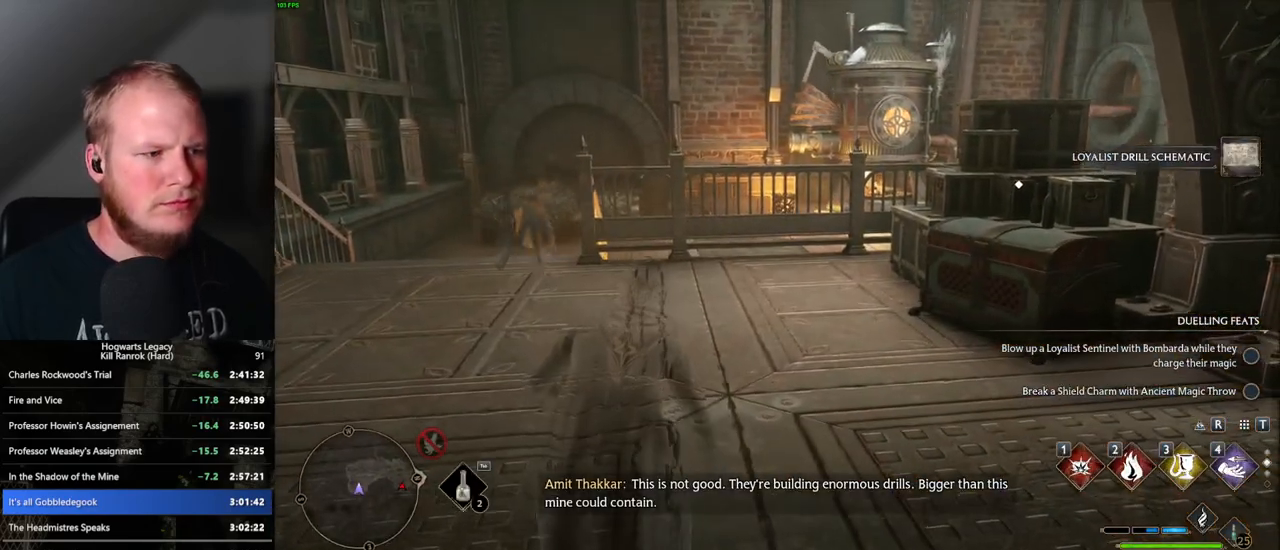
{"keys": [], "mouse": [], "events": []}
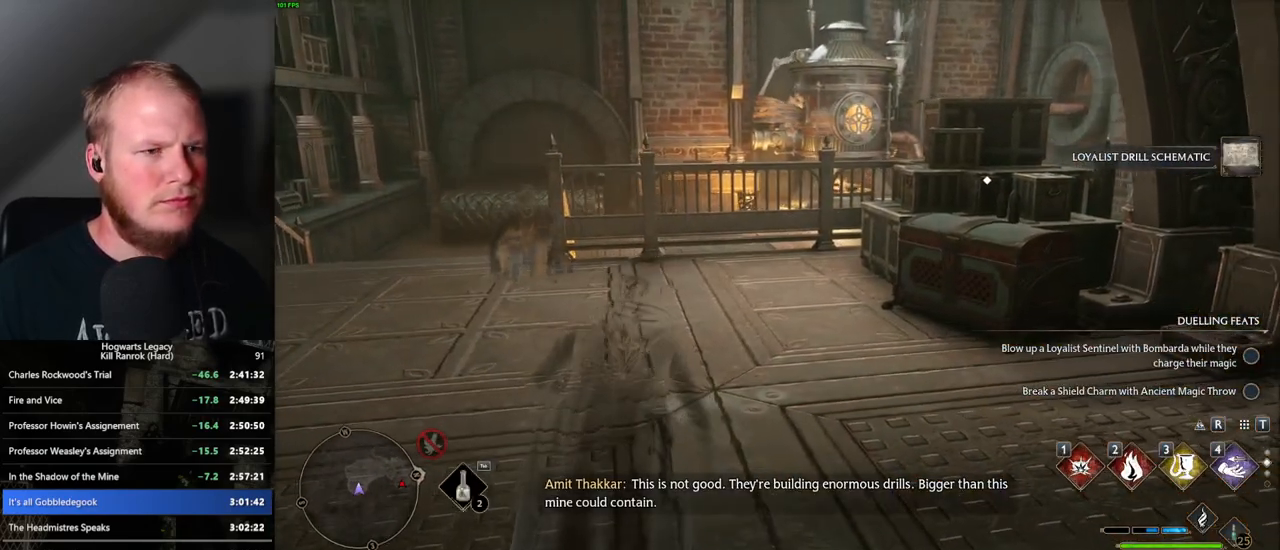
{"keys": [], "mouse": [], "events": []}
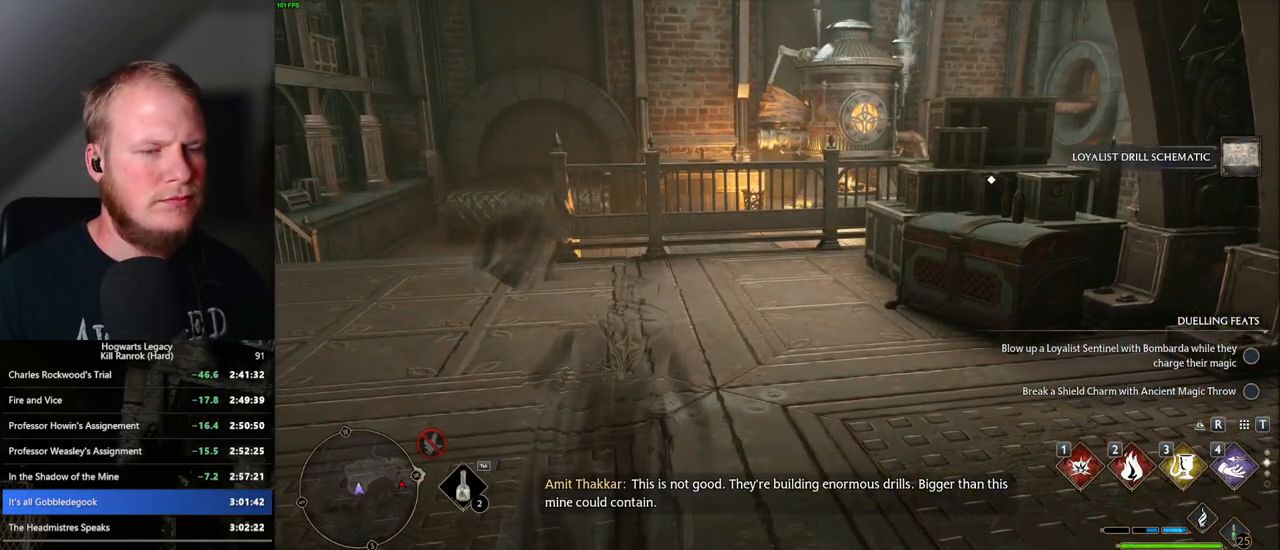
{"keys": [], "mouse": [], "events": []}
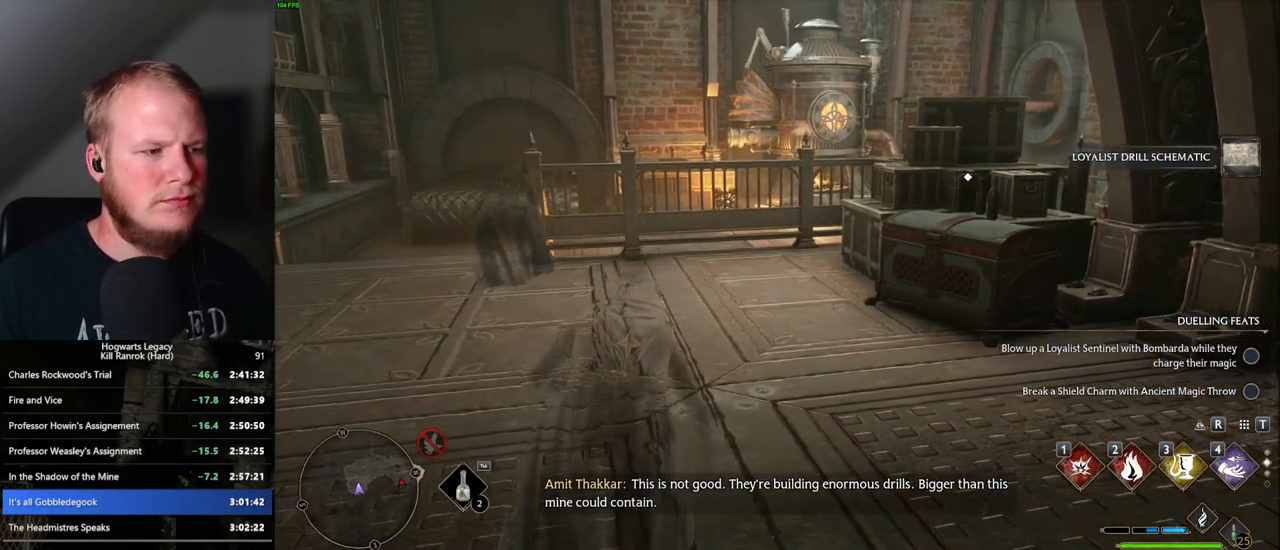
{"keys": [], "mouse": [], "events": []}